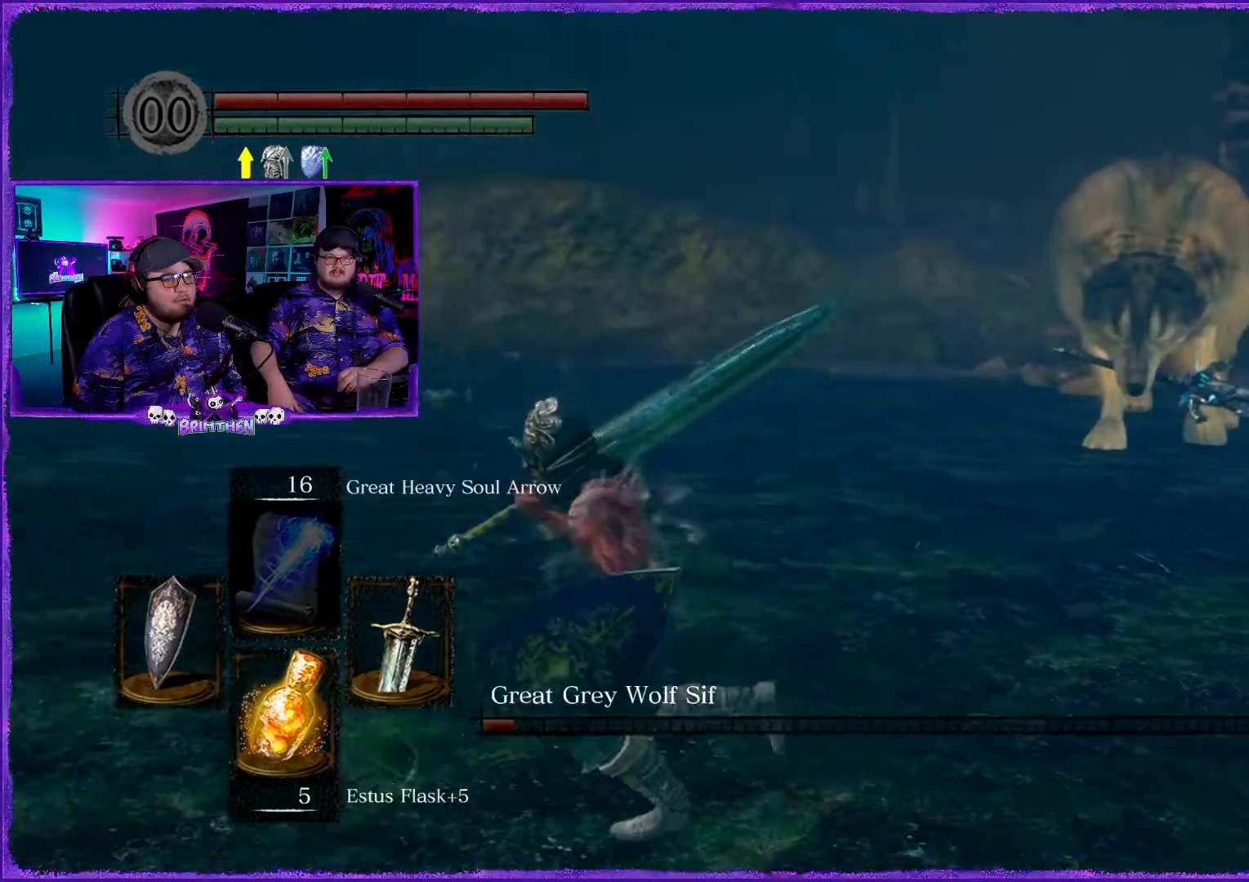
Gameplay with a controller (PlayStation layout); each line is a JSON object with the inputs held at the frame after it. "events" lists button and stick changes between this image and that frame as [ms after this image, input, new state], when the widget could be followed in between.
{"buttons": [], "left_stick": "left", "right_stick": "right", "events": []}
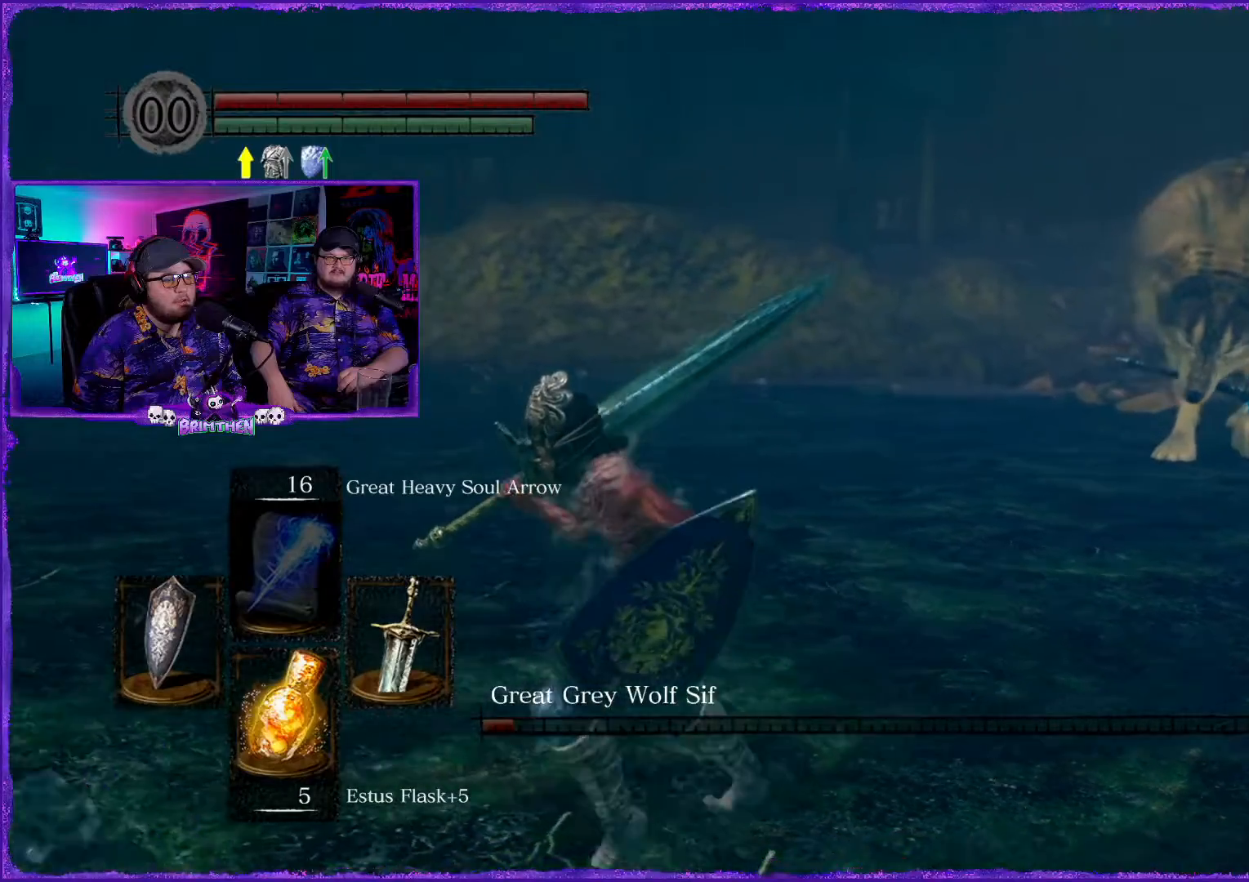
{"buttons": [], "left_stick": "down-left", "right_stick": "right", "events": [[317, "left_stick", "down-left"]]}
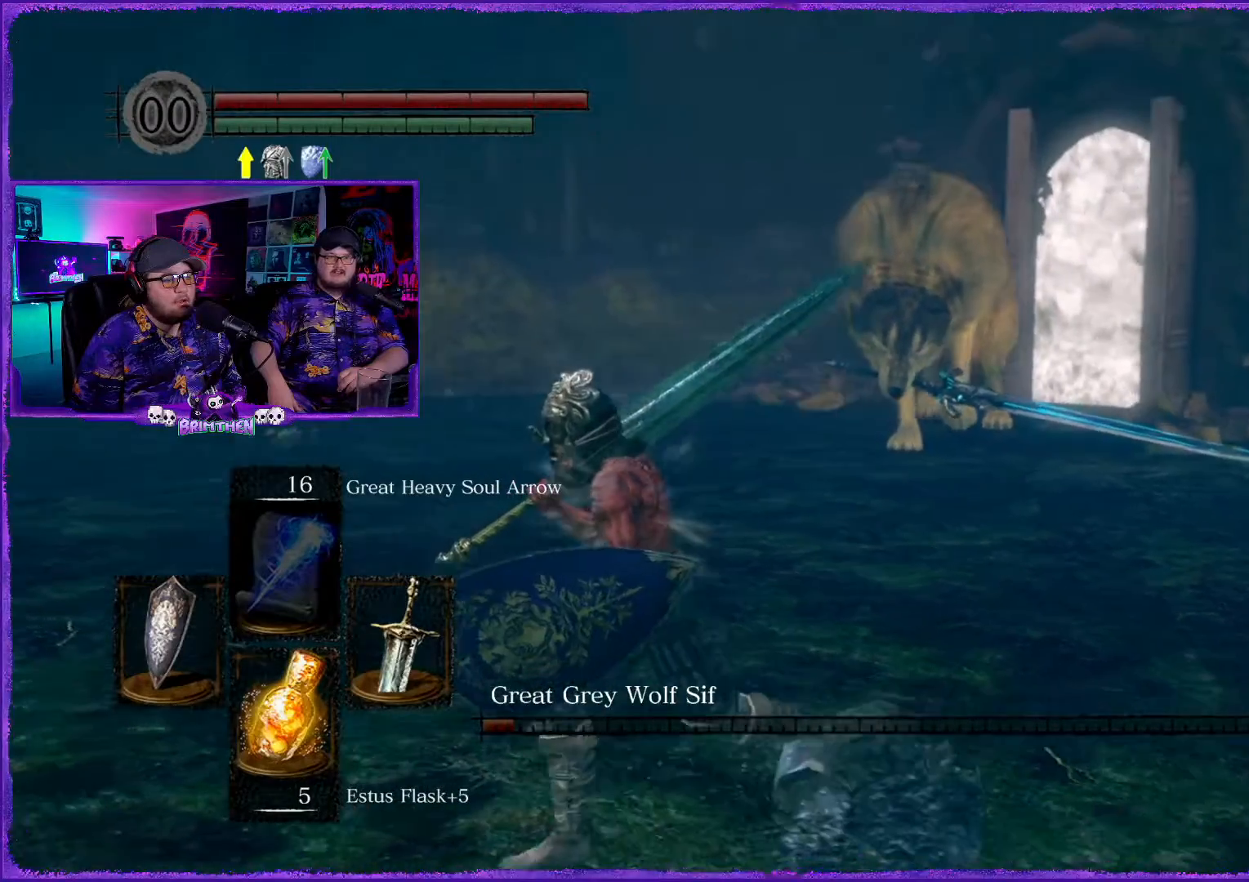
{"buttons": [], "left_stick": "down-left", "right_stick": "right", "events": []}
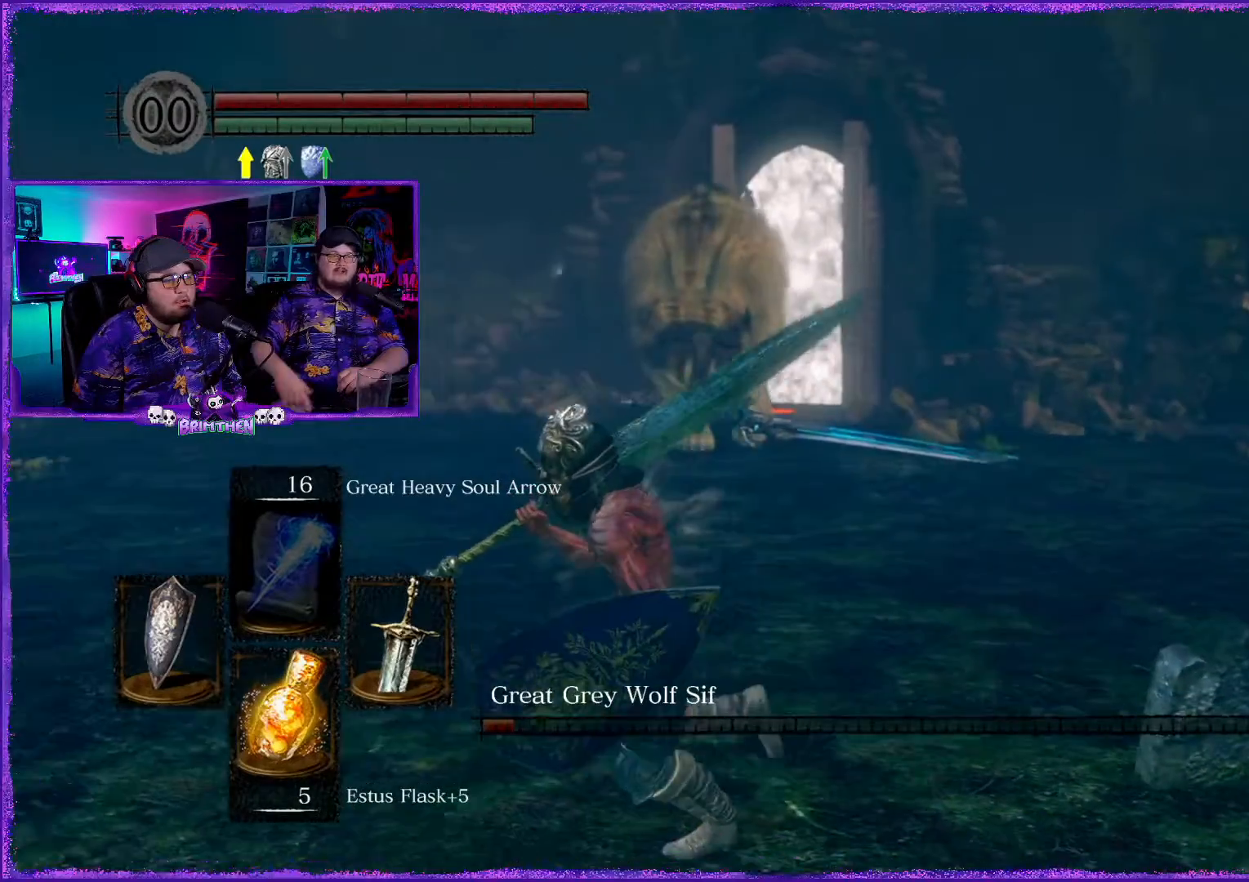
{"buttons": [], "left_stick": "center", "right_stick": "center", "events": [[100, "right_stick", "center"], [317, "left_stick", "center"]]}
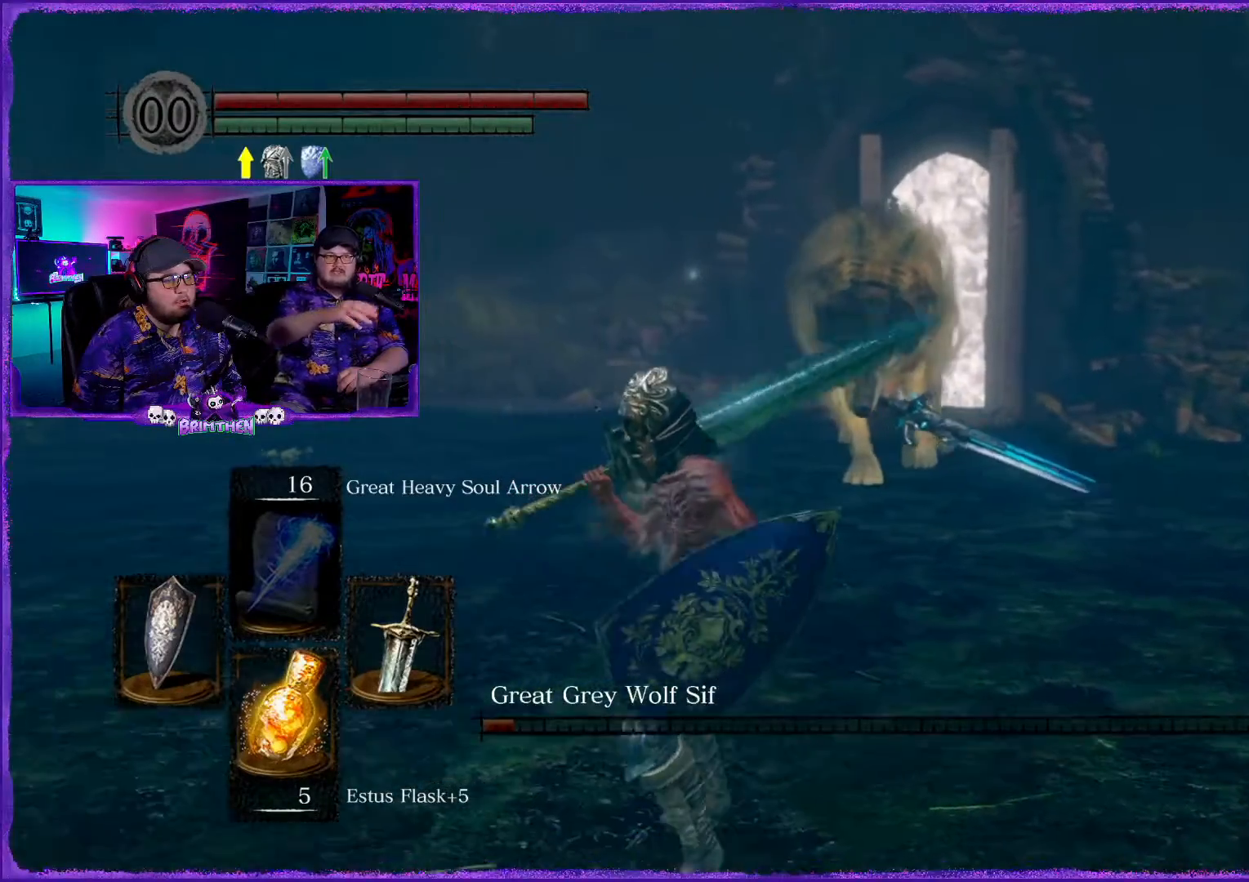
{"buttons": [], "left_stick": "center", "right_stick": "center", "events": []}
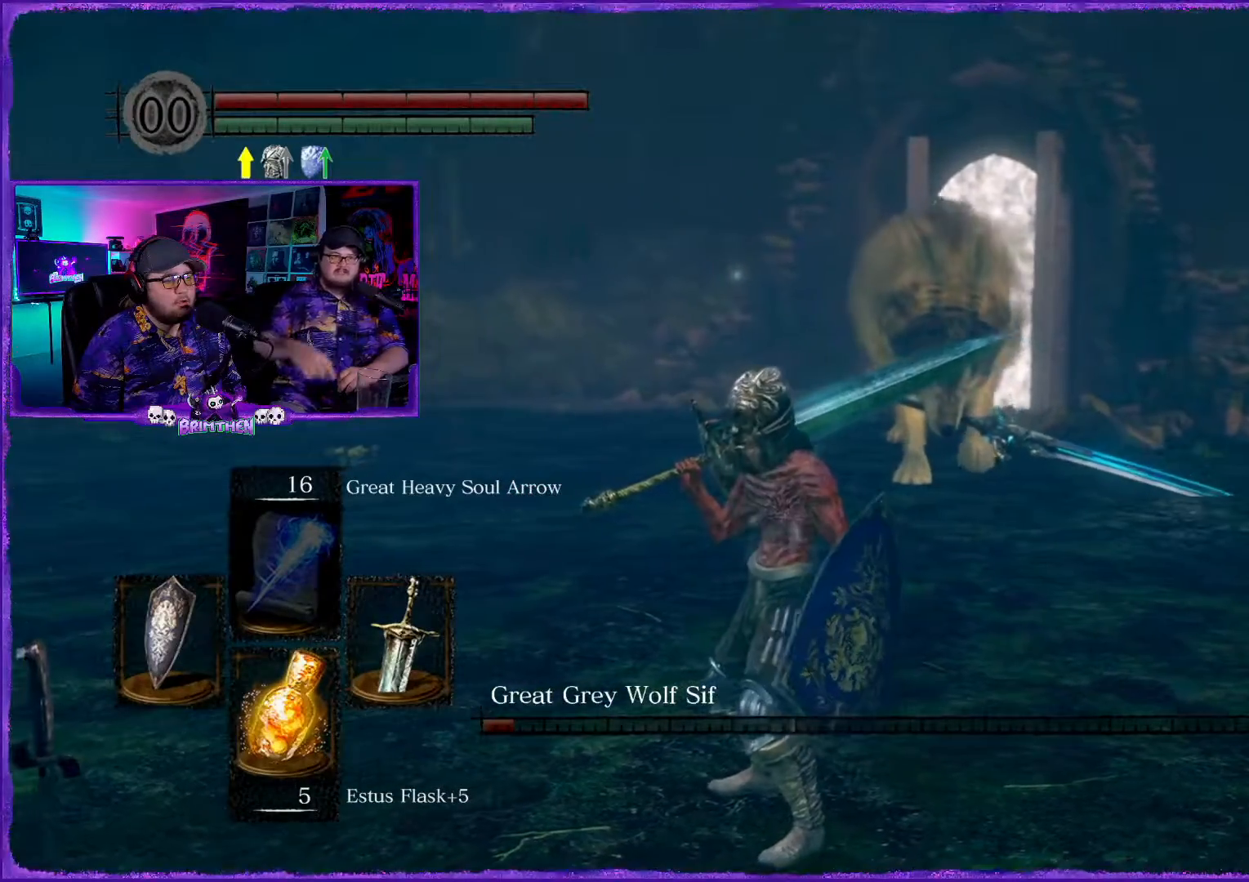
{"buttons": [], "left_stick": "left", "right_stick": "center", "events": [[484, "left_stick", "left"]]}
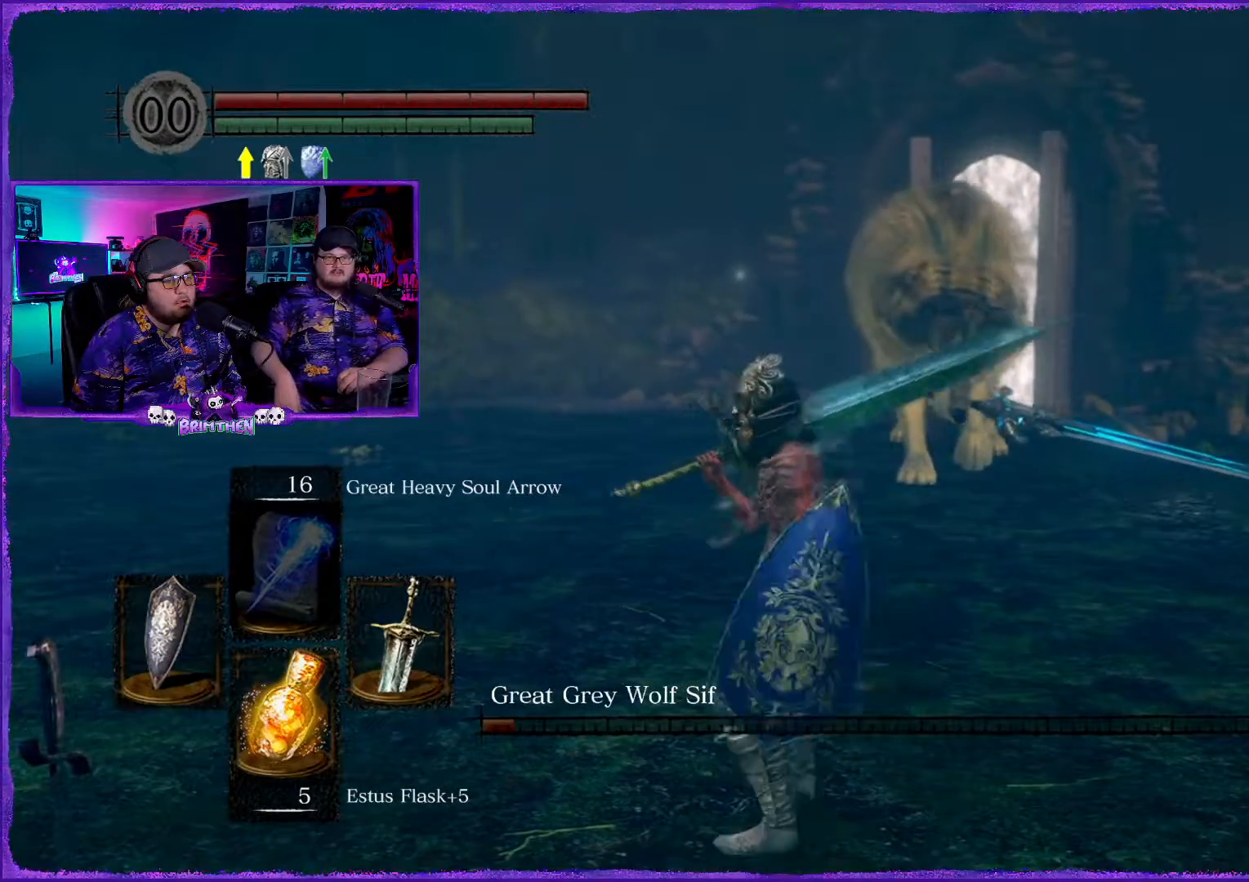
{"buttons": [], "left_stick": "up", "right_stick": "center", "events": [[250, "right_stick", "right"], [284, "left_stick", "up"], [434, "right_stick", "center"]]}
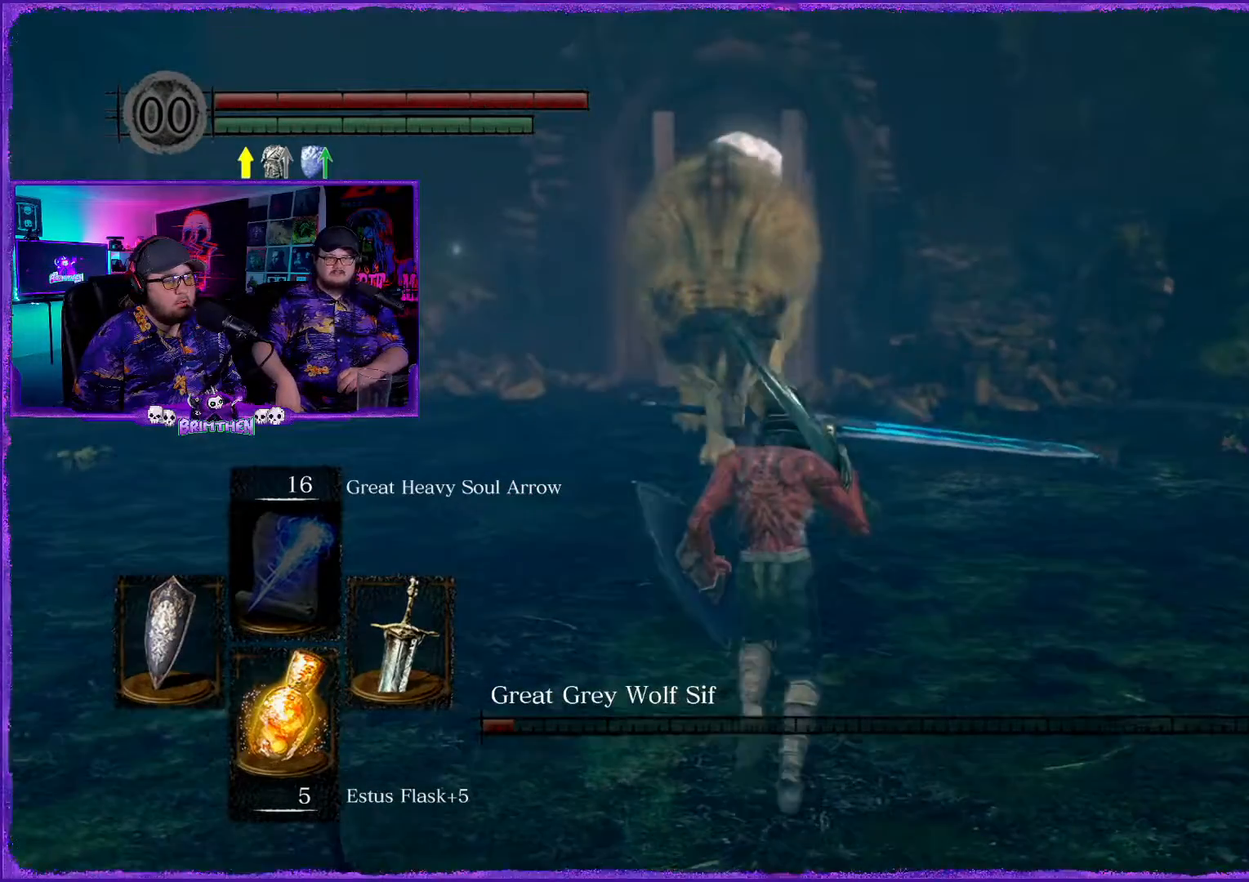
{"buttons": [], "left_stick": "up-right", "right_stick": "center", "events": [[250, "left_stick", "up-right"]]}
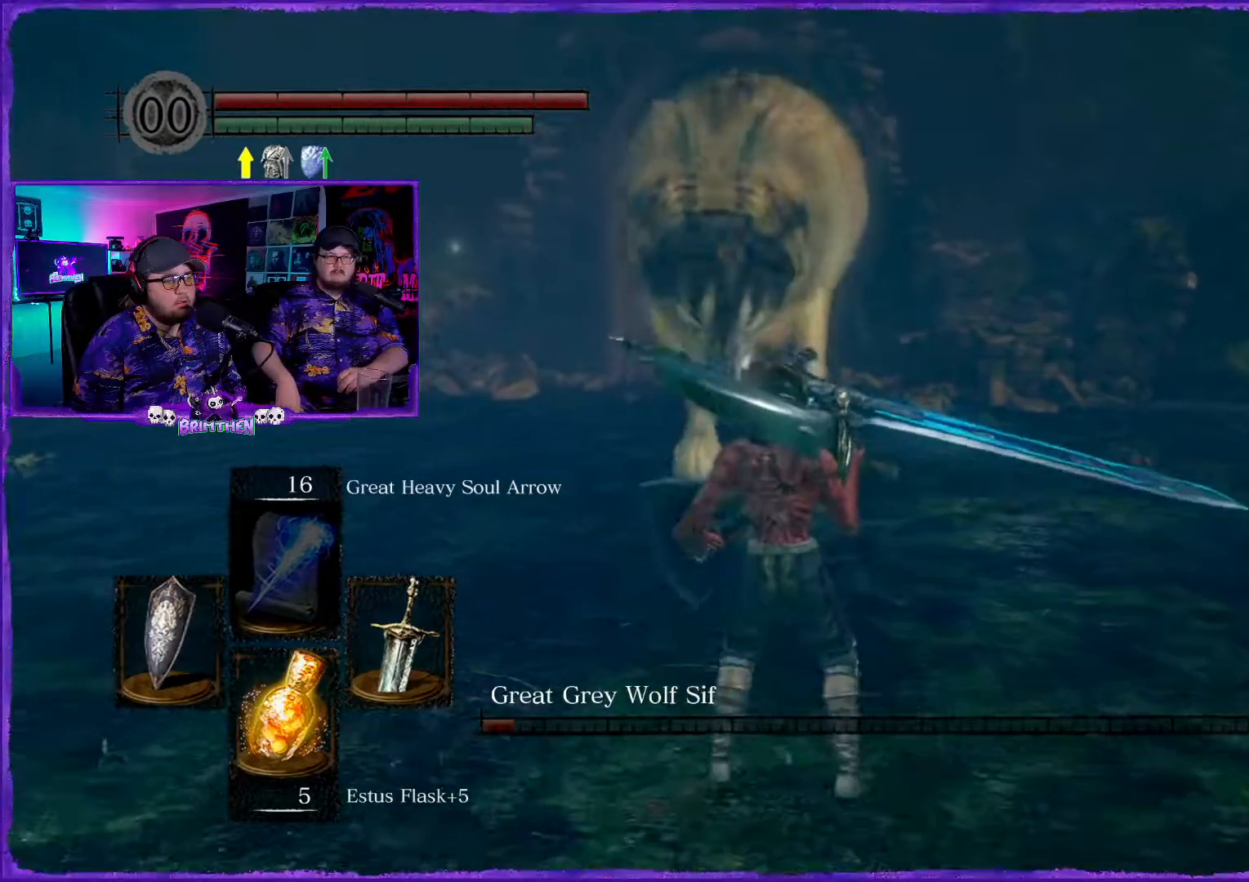
{"buttons": [], "left_stick": "up", "right_stick": "center", "events": [[150, "left_stick", "center"], [400, "left_stick", "up"]]}
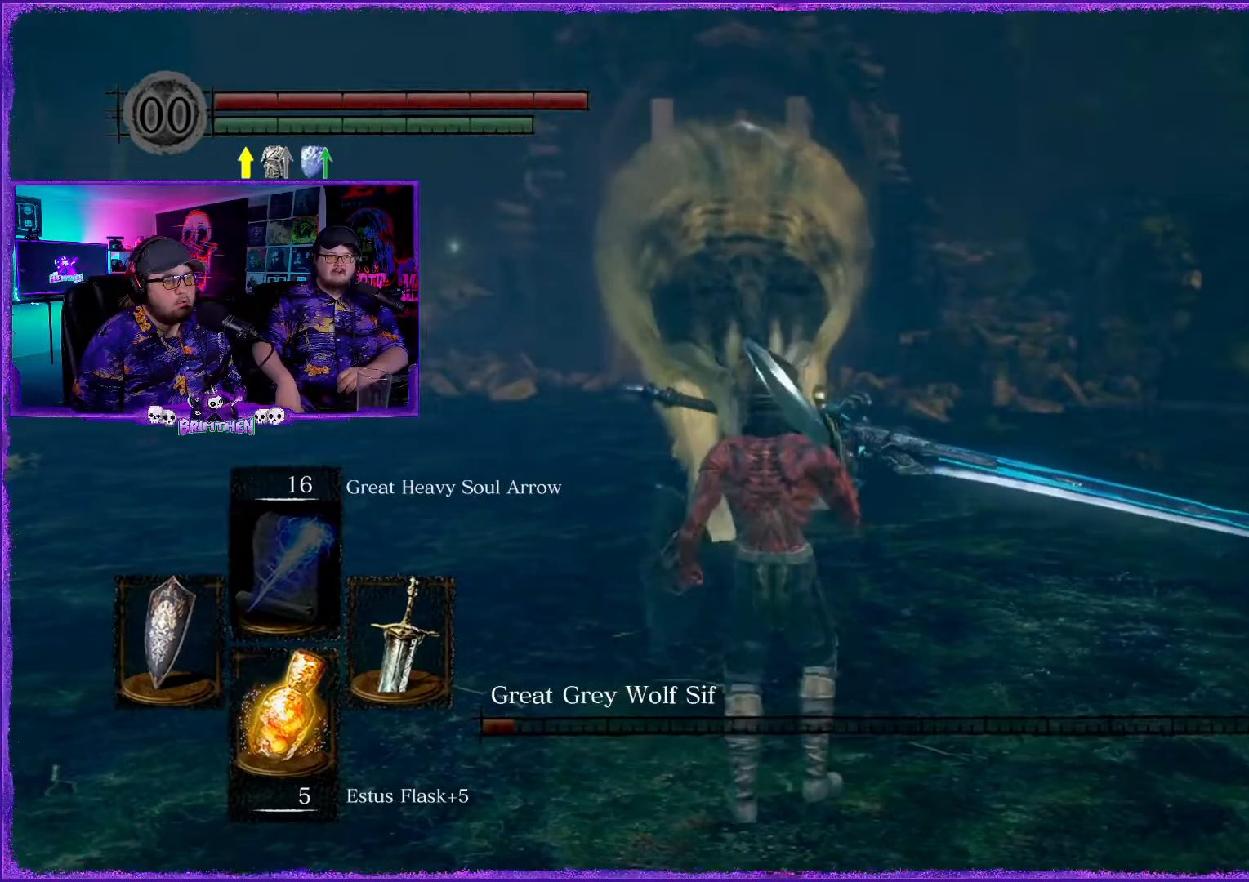
{"buttons": [], "left_stick": "center", "right_stick": "center", "events": [[67, "left_stick", "center"]]}
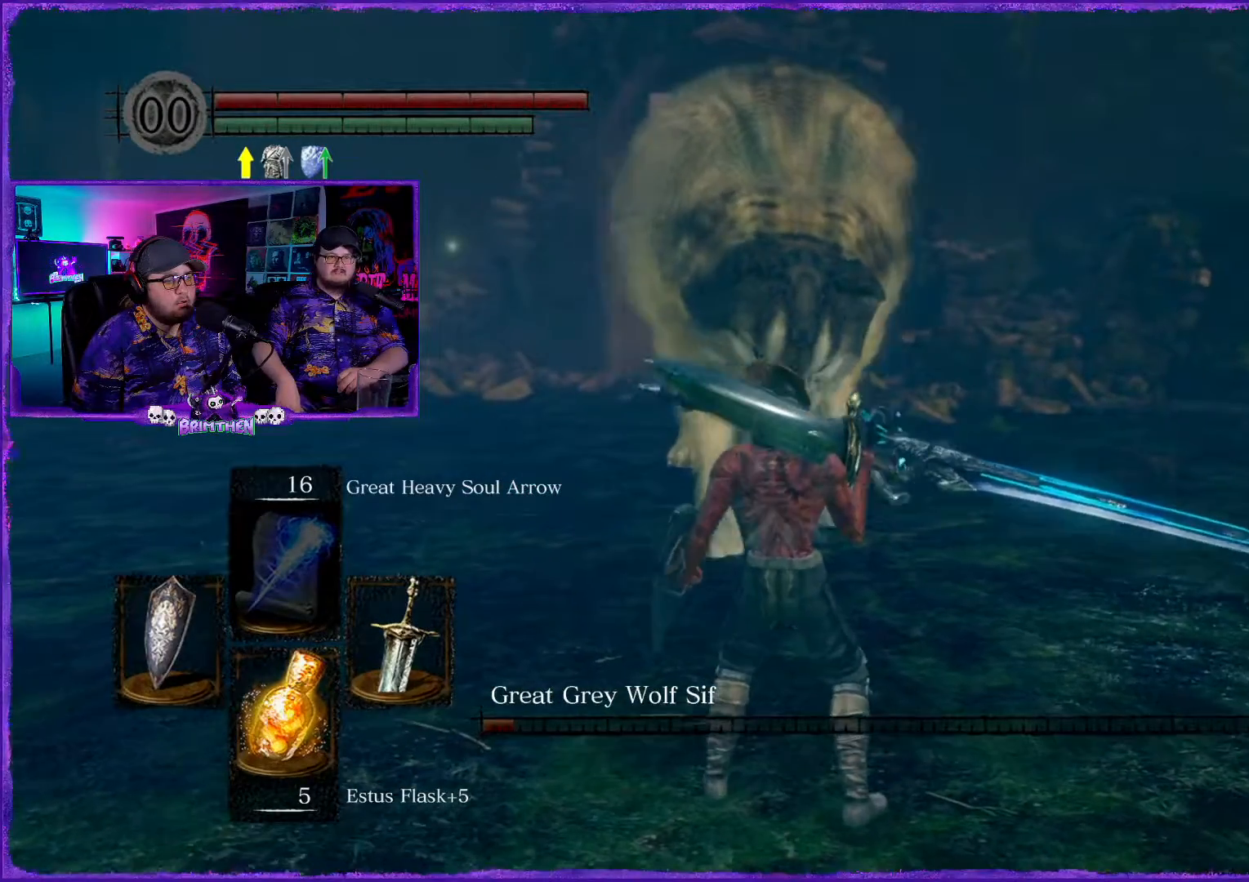
{"buttons": [], "left_stick": "center", "right_stick": "center", "events": []}
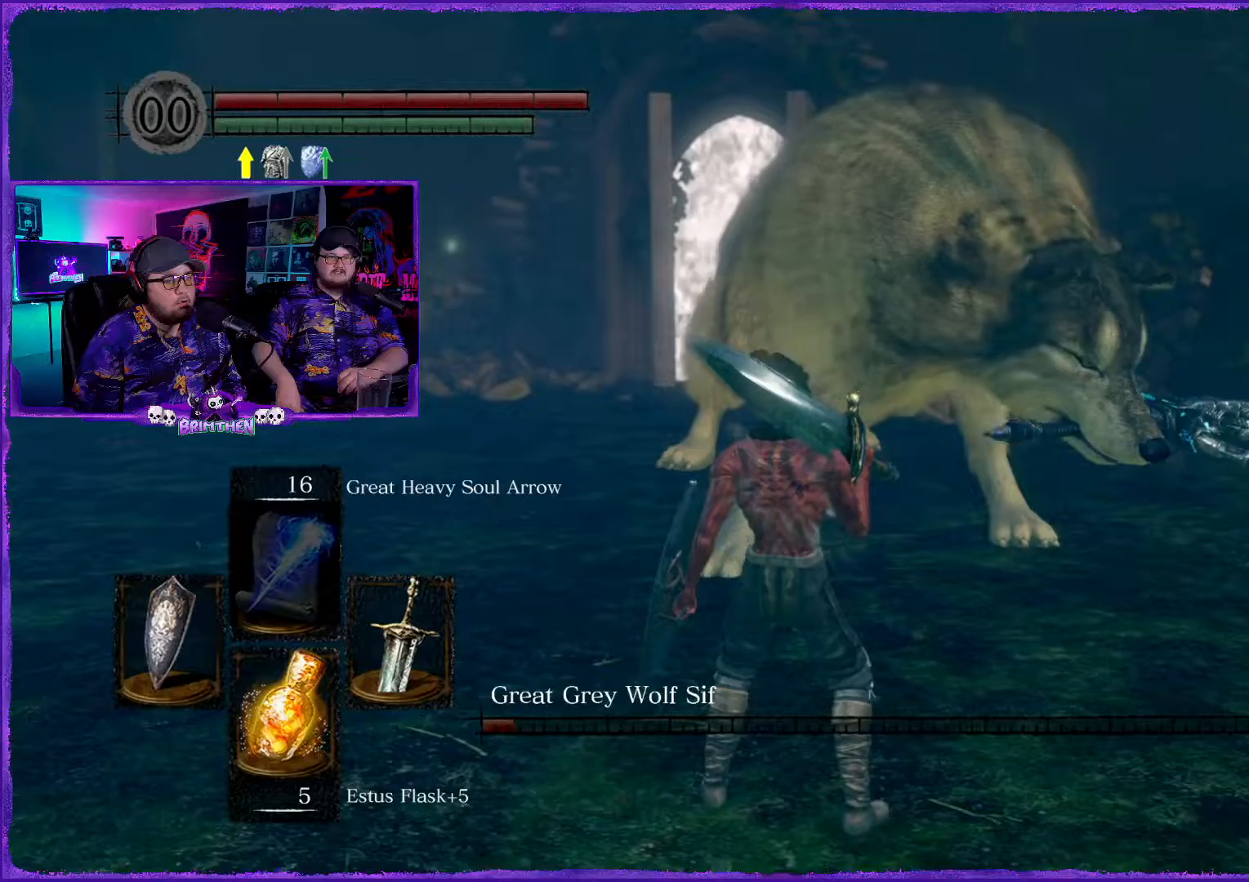
{"buttons": [], "left_stick": "down", "right_stick": "center", "events": [[133, "left_stick", "down"], [200, "CIRCLE", "down"], [317, "CIRCLE", "up"]]}
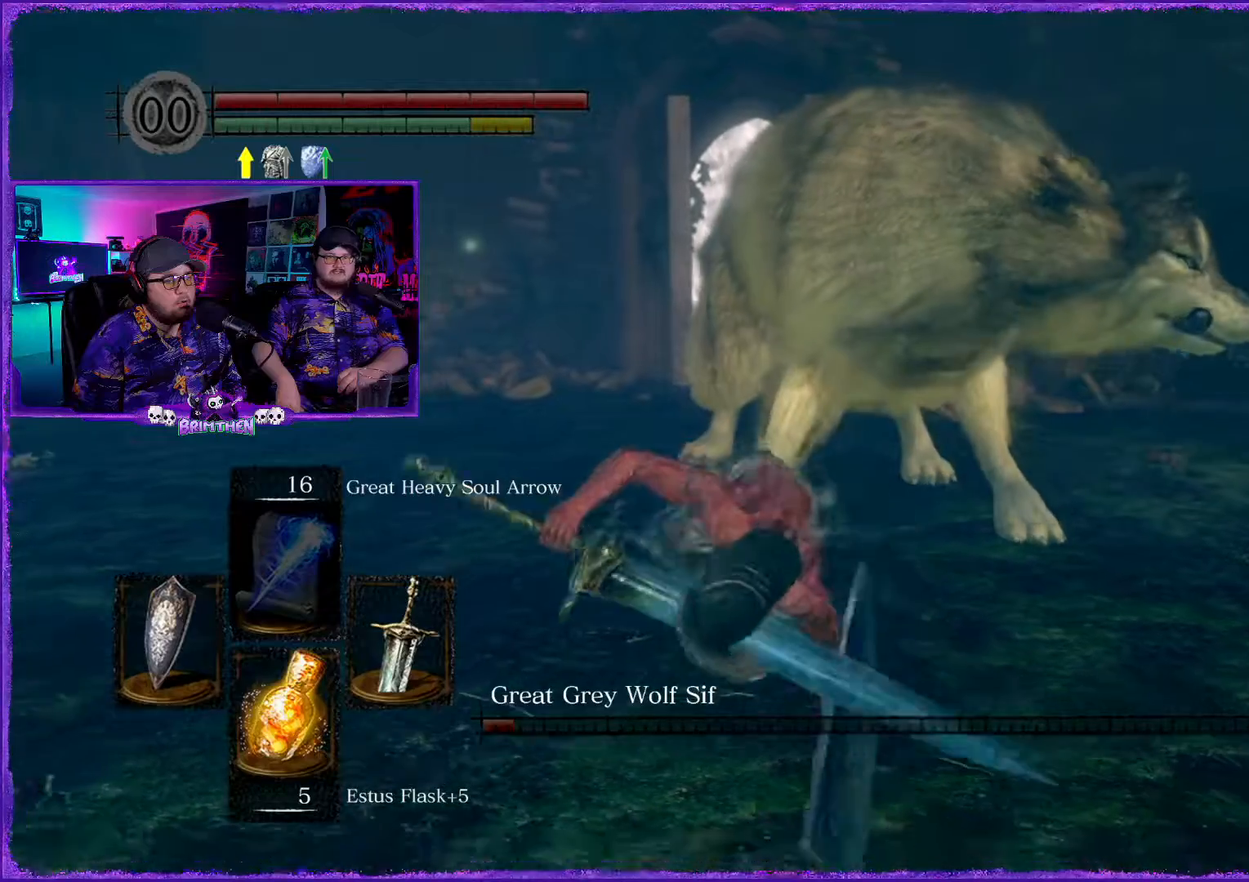
{"buttons": [], "left_stick": "down", "right_stick": "center", "events": []}
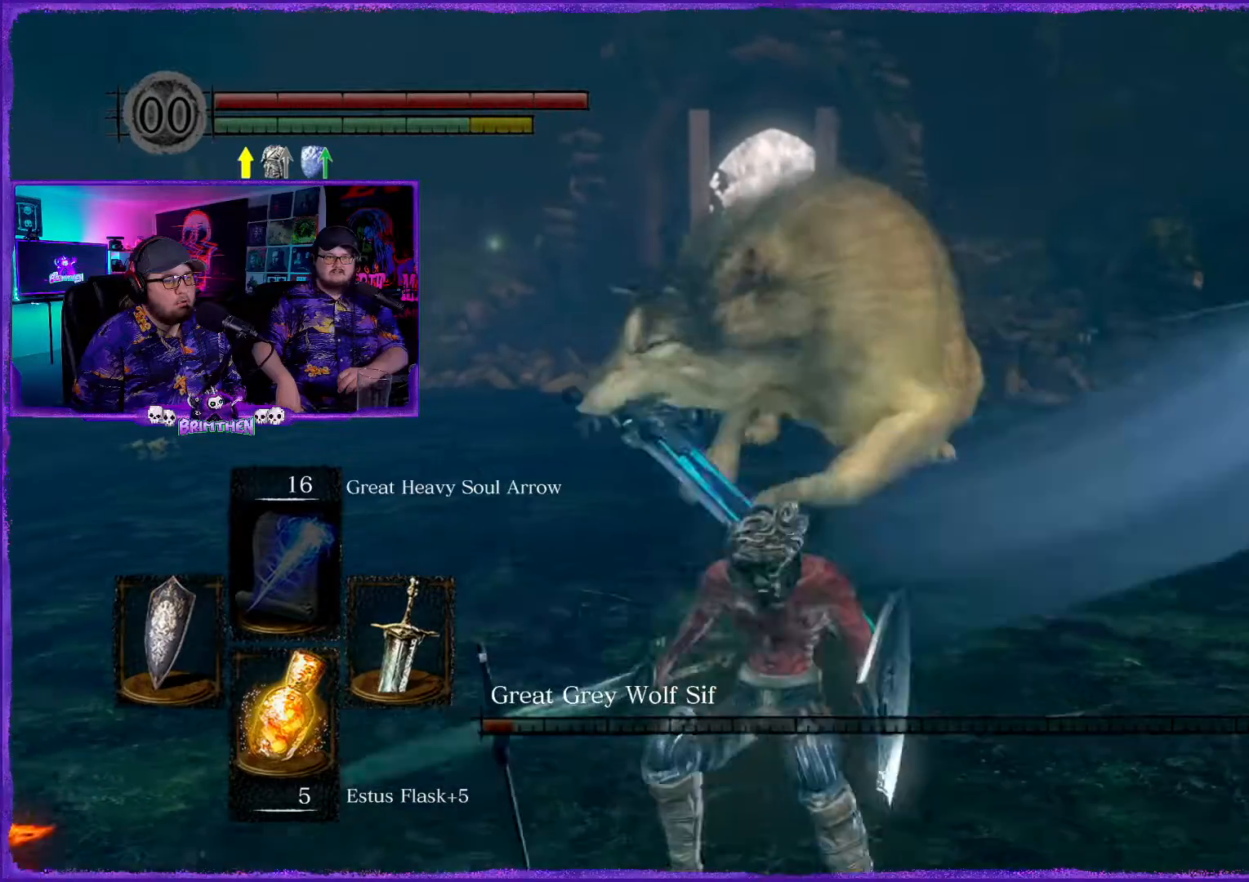
{"buttons": [], "left_stick": "center", "right_stick": "center", "events": [[450, "left_stick", "center"]]}
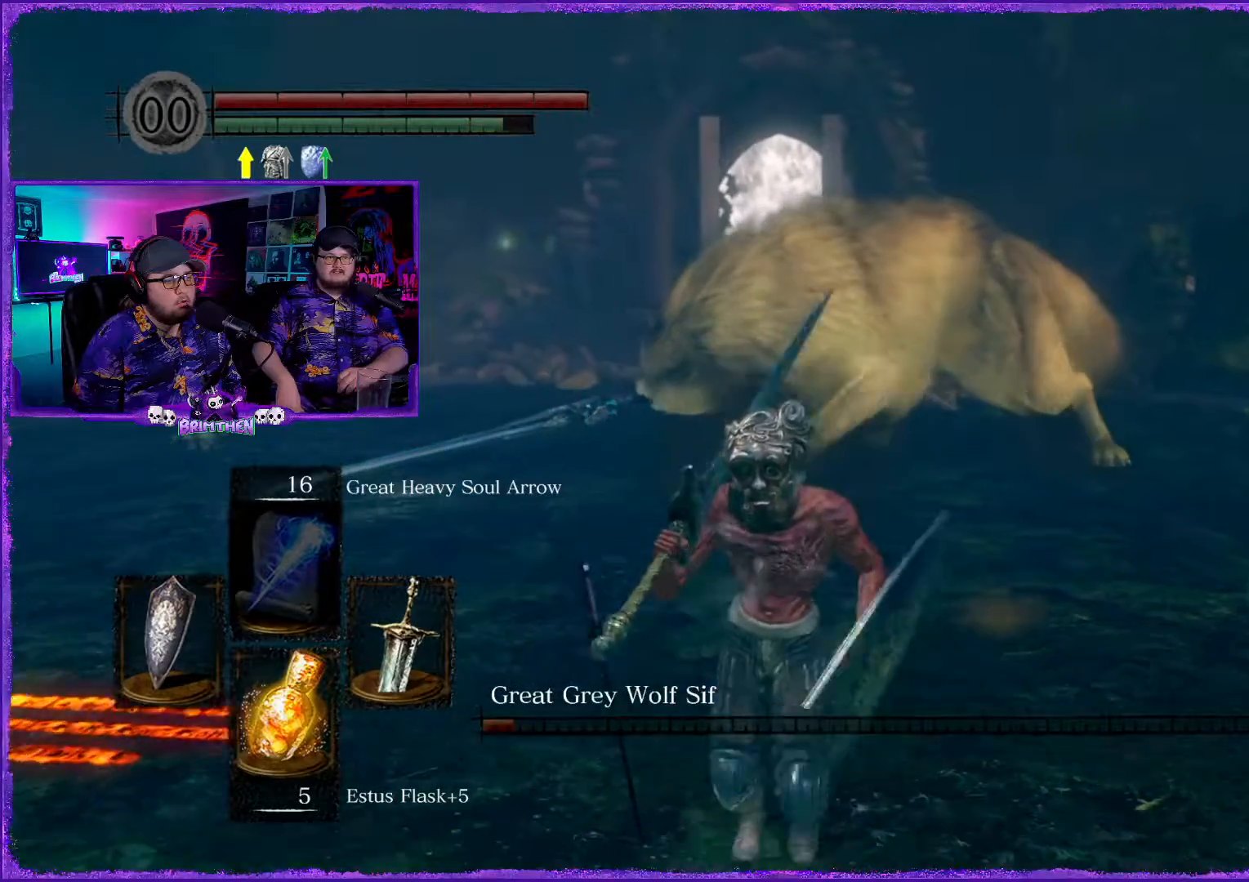
{"buttons": [], "left_stick": "center", "right_stick": "down-right", "events": [[500, "right_stick", "down-right"]]}
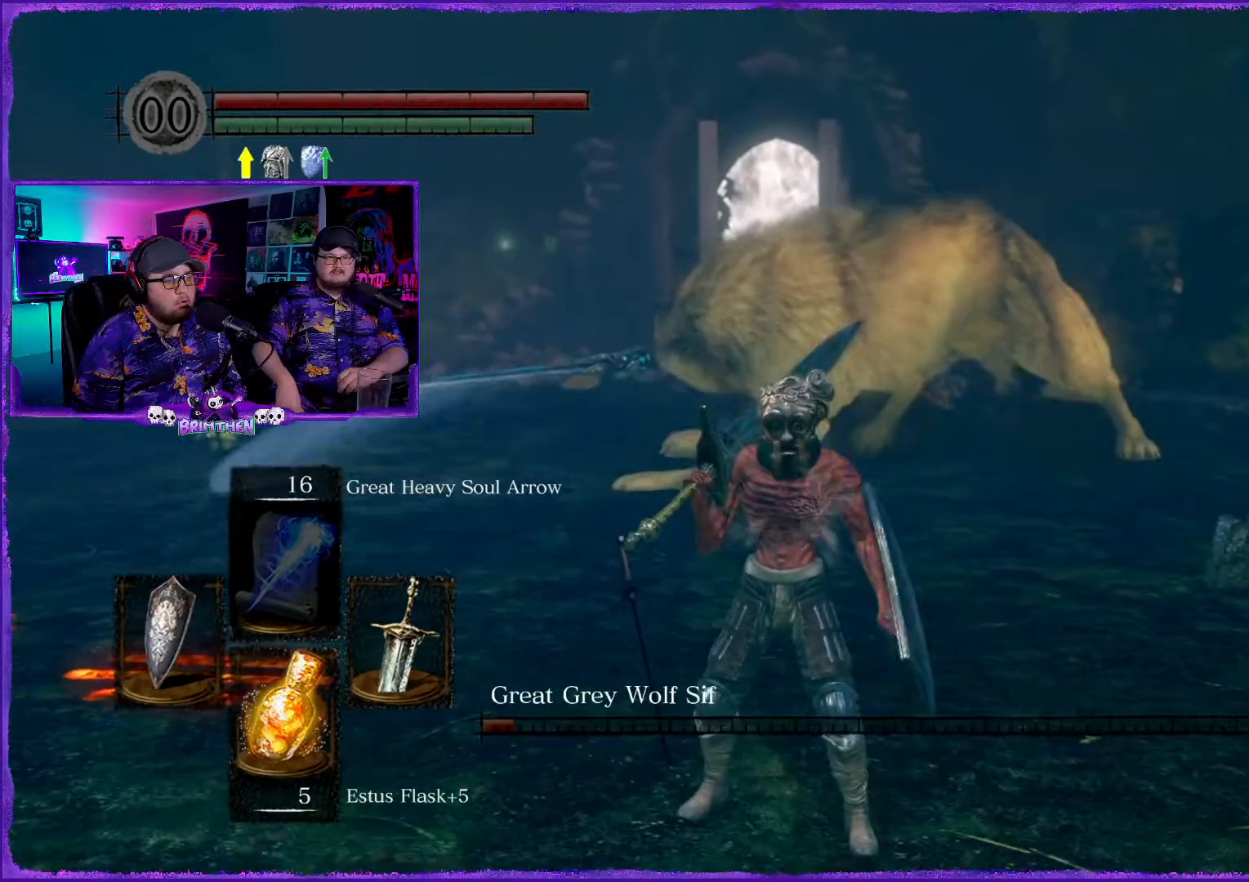
{"buttons": [], "left_stick": "down", "right_stick": "center", "events": [[167, "right_stick", "center"], [501, "left_stick", "down"]]}
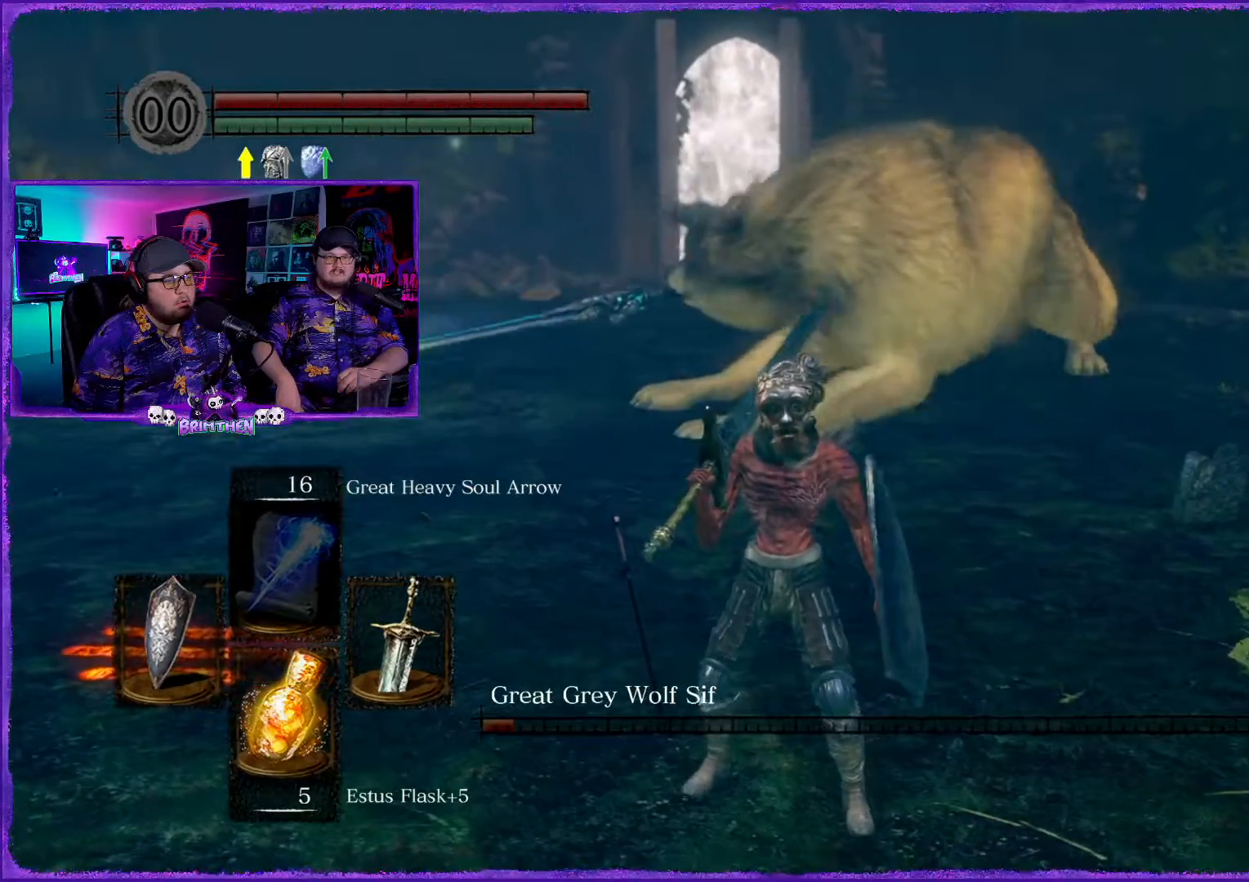
{"buttons": [], "left_stick": "down-left", "right_stick": "center", "events": [[183, "left_stick", "down-left"], [200, "right_stick", "right"], [417, "right_stick", "center"]]}
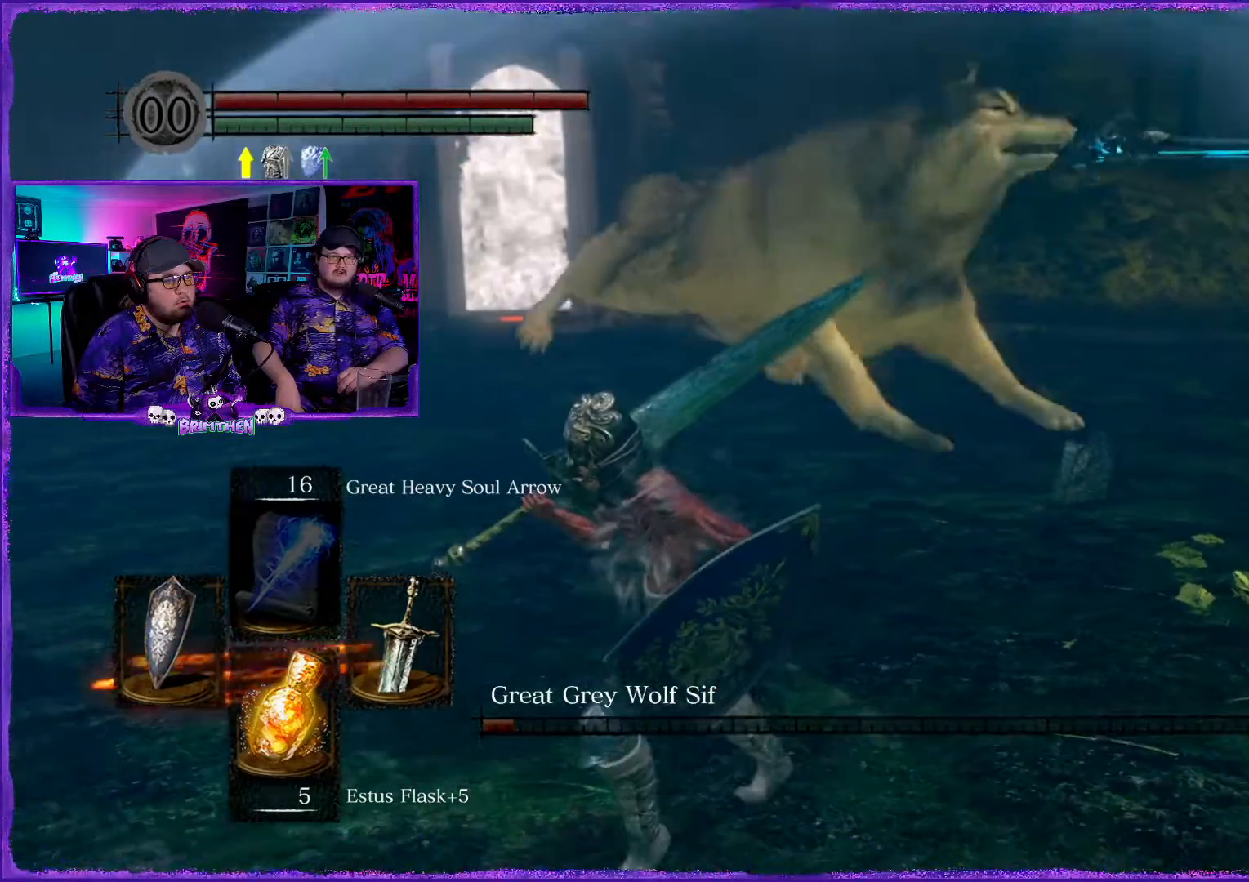
{"buttons": [], "left_stick": "down-left", "right_stick": "center", "events": [[133, "right_stick", "right"], [317, "right_stick", "center"]]}
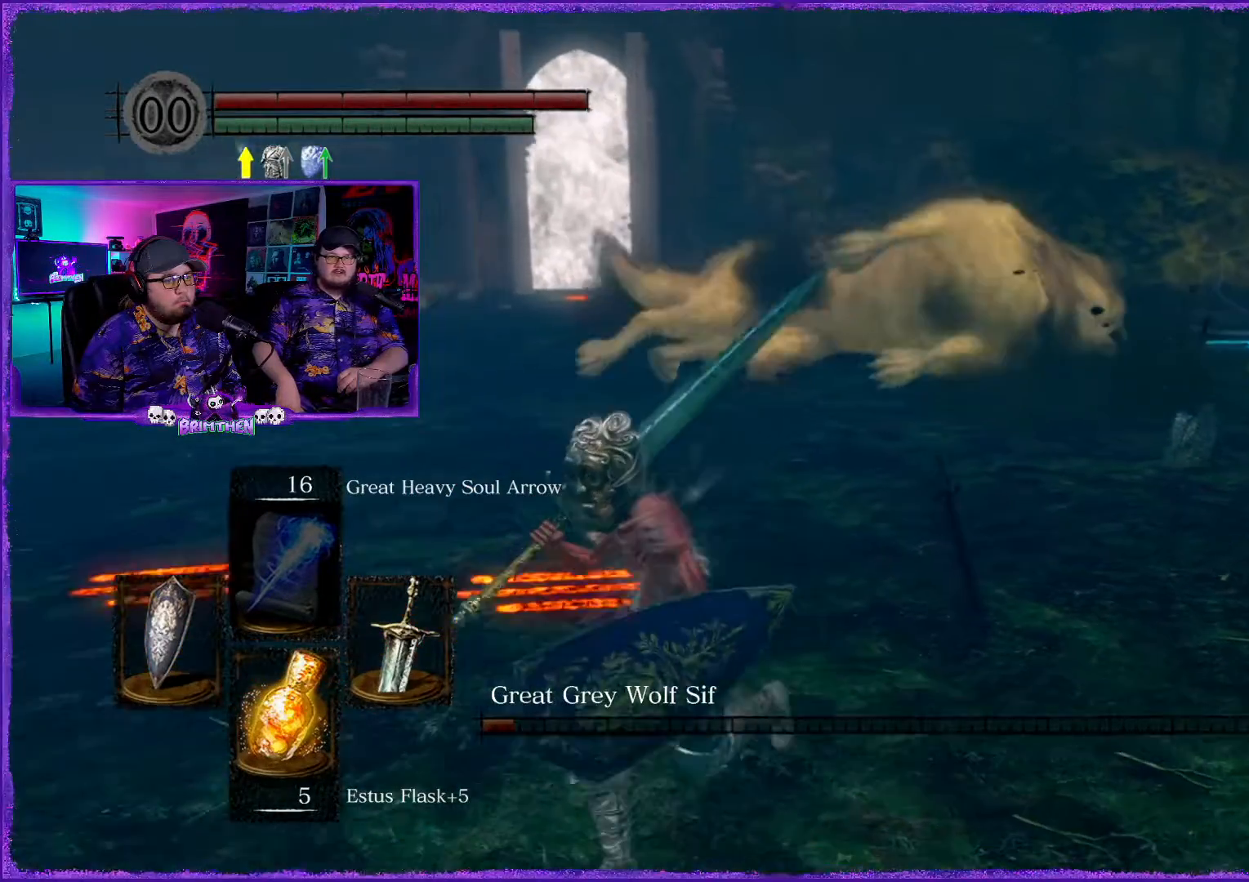
{"buttons": [], "left_stick": "up", "right_stick": "center", "events": [[200, "left_stick", "center"], [316, "left_stick", "up"]]}
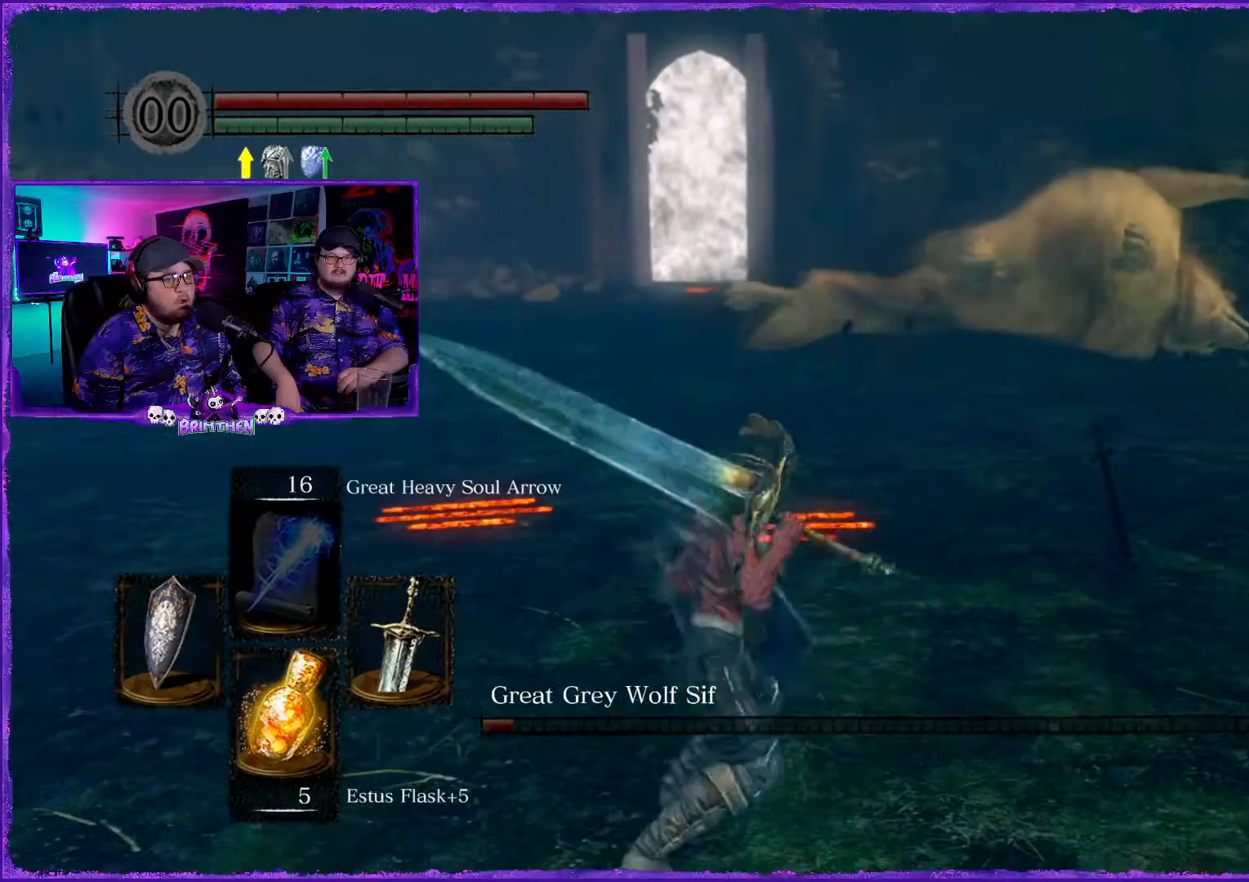
{"buttons": [], "left_stick": "up", "right_stick": "center", "events": [[17, "right_stick", "right"], [100, "right_stick", "center"]]}
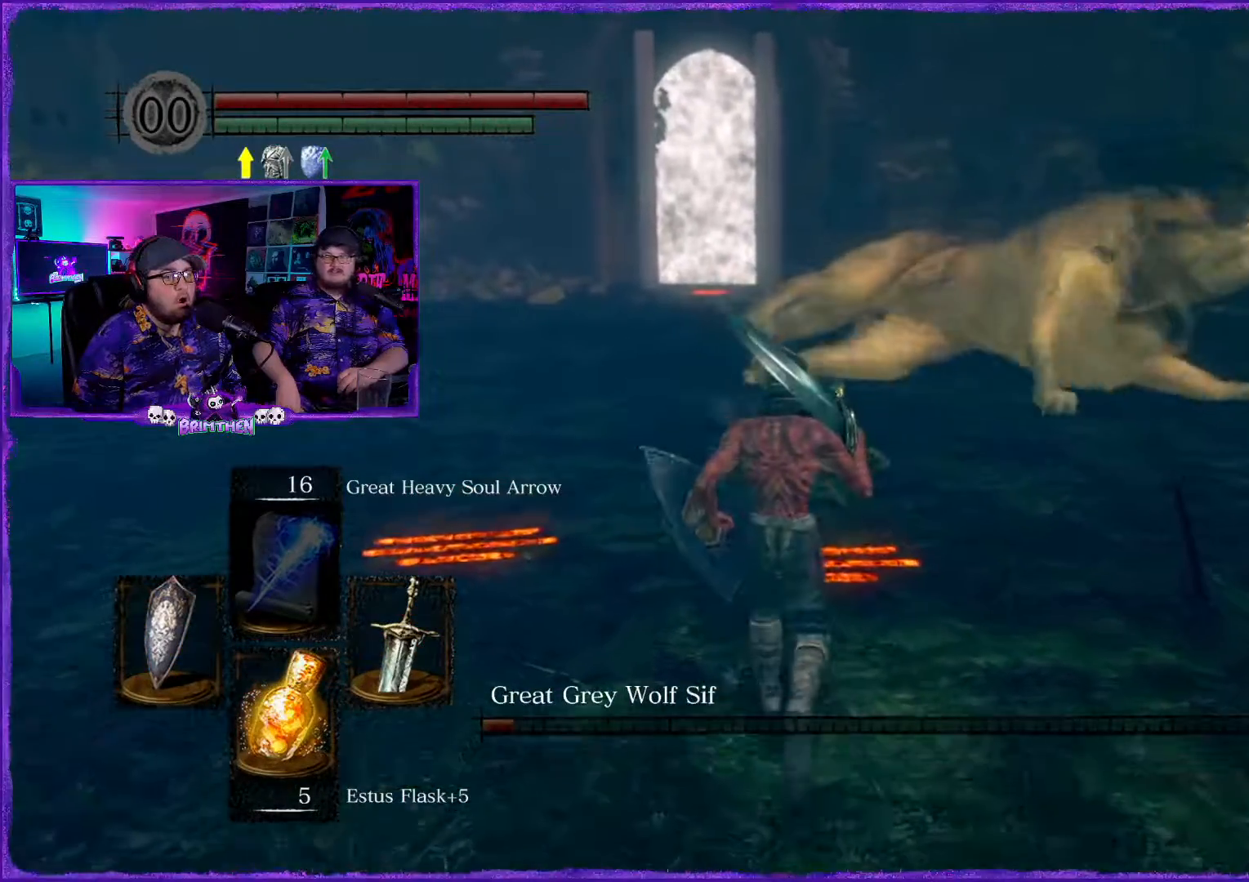
{"buttons": [], "left_stick": "up", "right_stick": "center", "events": []}
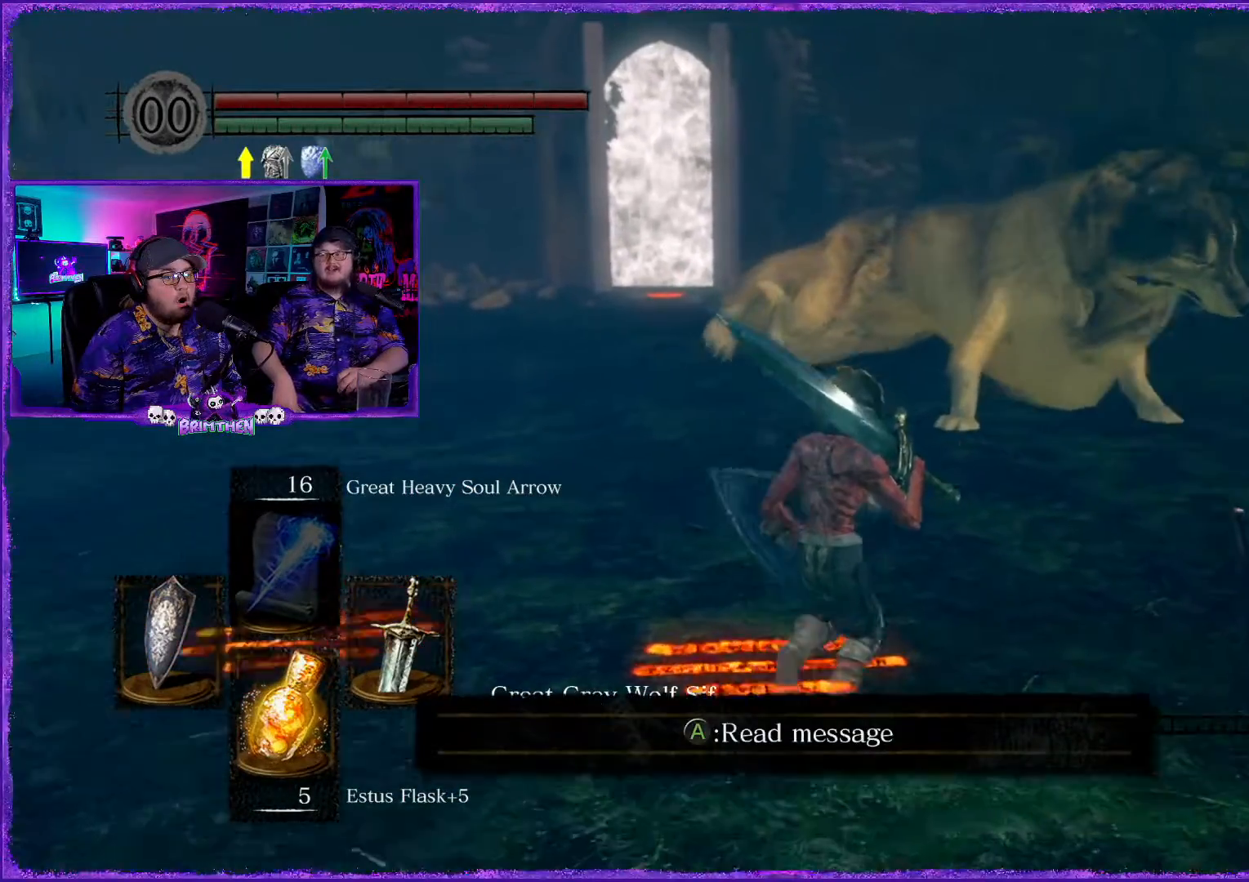
{"buttons": [], "left_stick": "up-right", "right_stick": "center", "events": [[83, "left_stick", "up-right"]]}
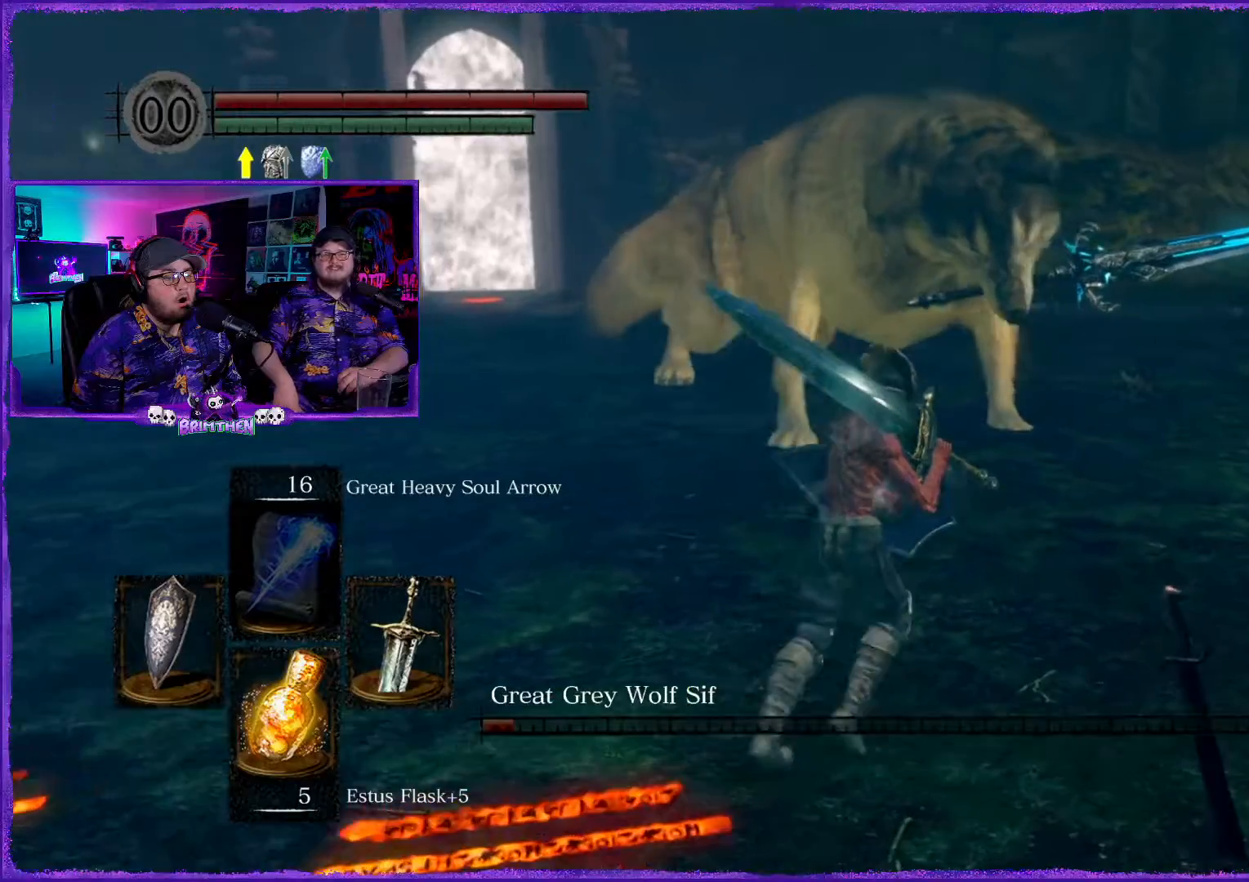
{"buttons": [], "left_stick": "up-right", "right_stick": "center", "events": []}
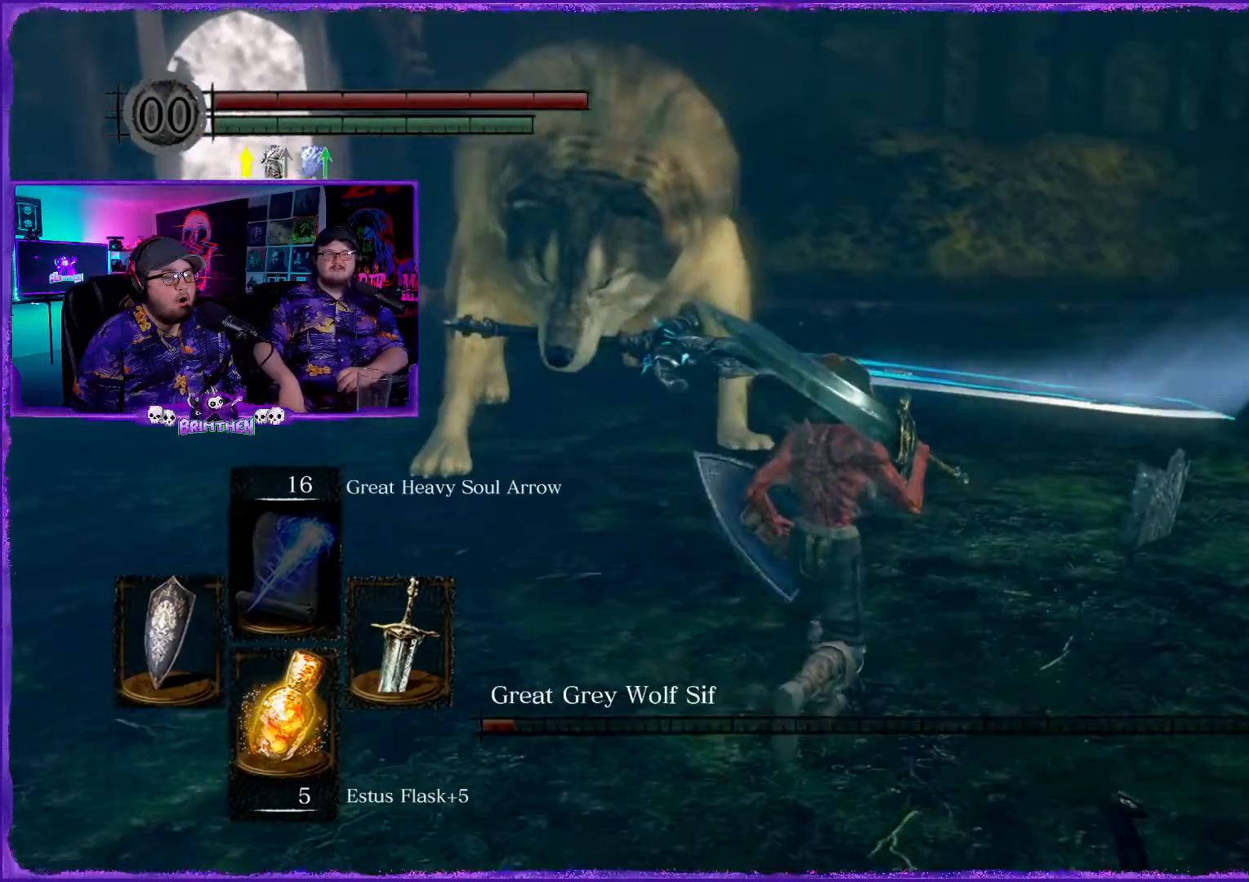
{"buttons": [], "left_stick": "up-right", "right_stick": "center", "events": [[133, "right_stick", "down-left"], [350, "right_stick", "center"]]}
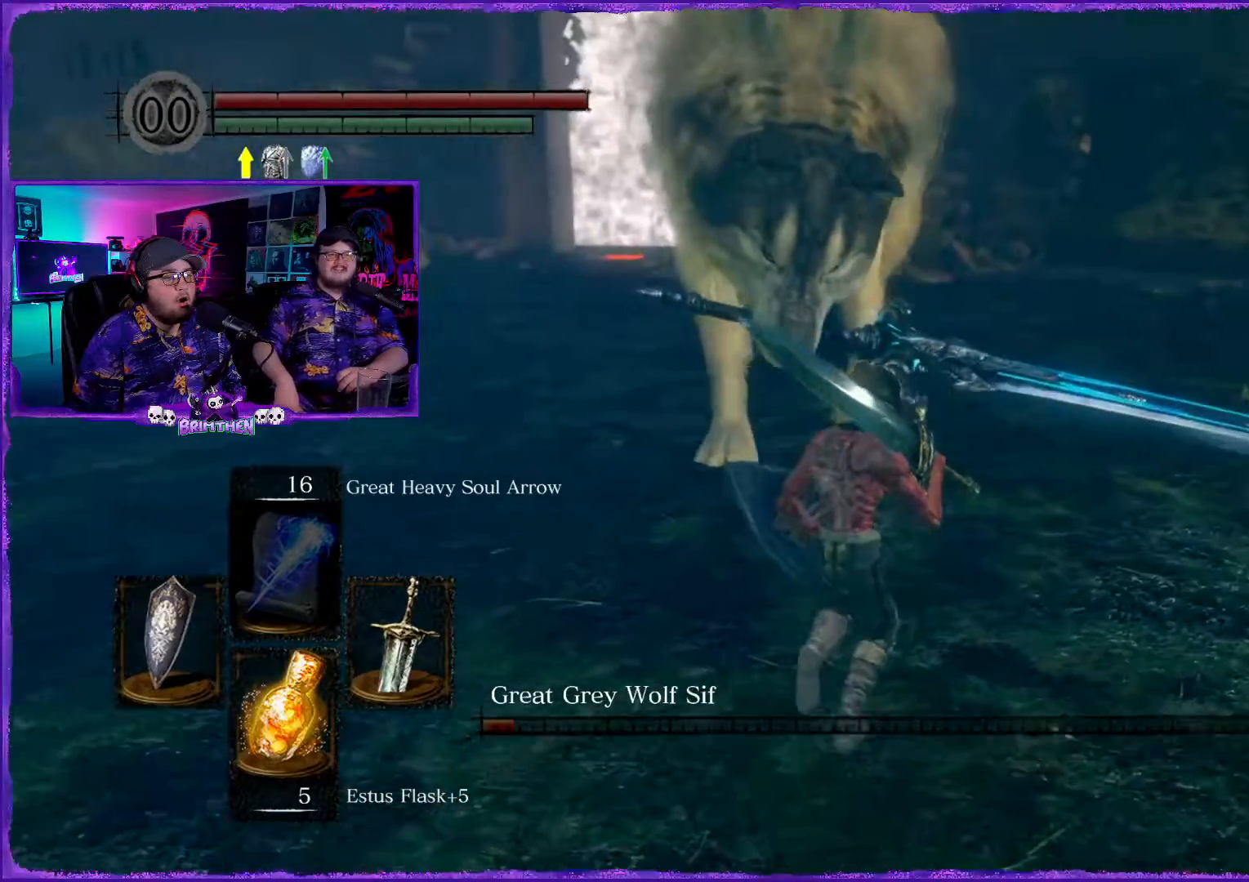
{"buttons": [], "left_stick": "up-right", "right_stick": "center", "events": [[367, "R1", "down"], [500, "R1", "up"]]}
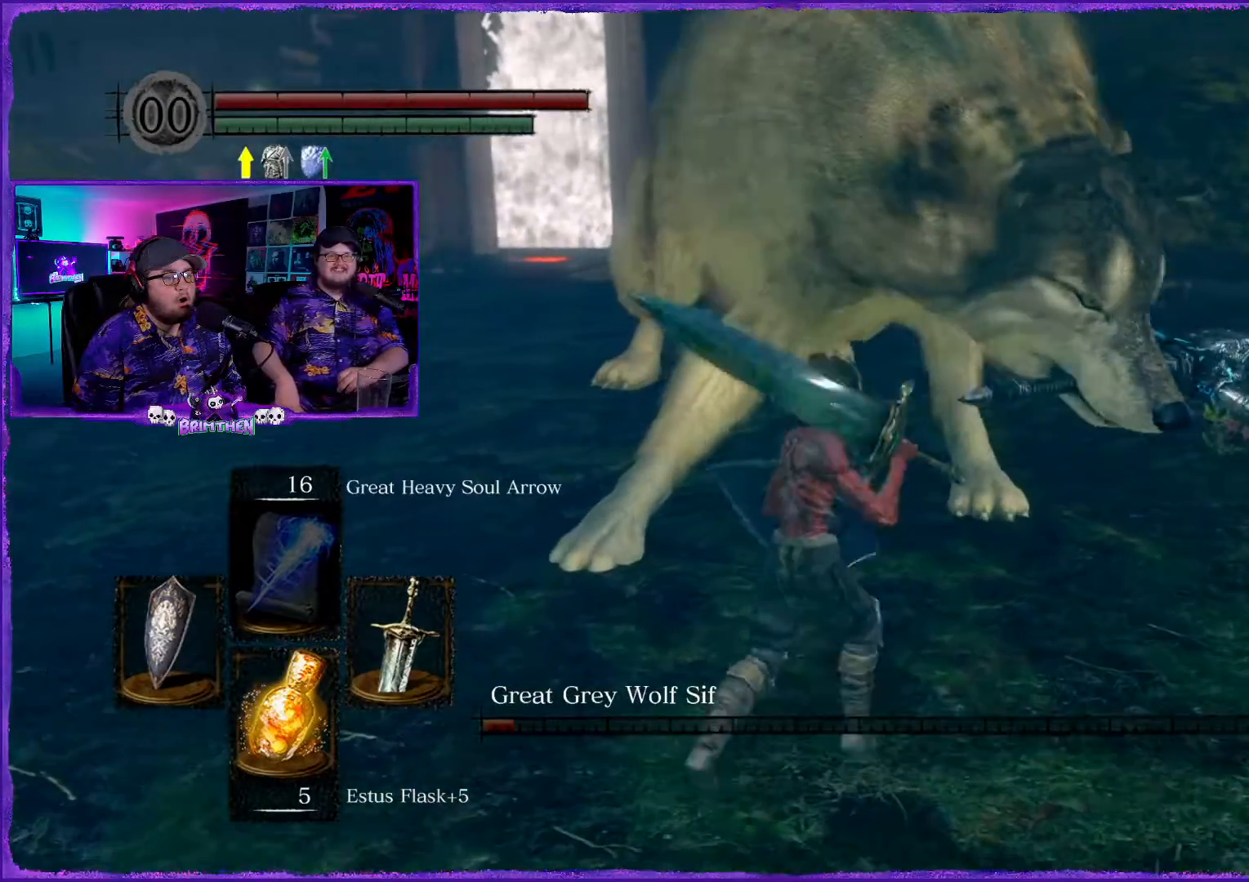
{"buttons": [], "left_stick": "up-right", "right_stick": "center", "events": []}
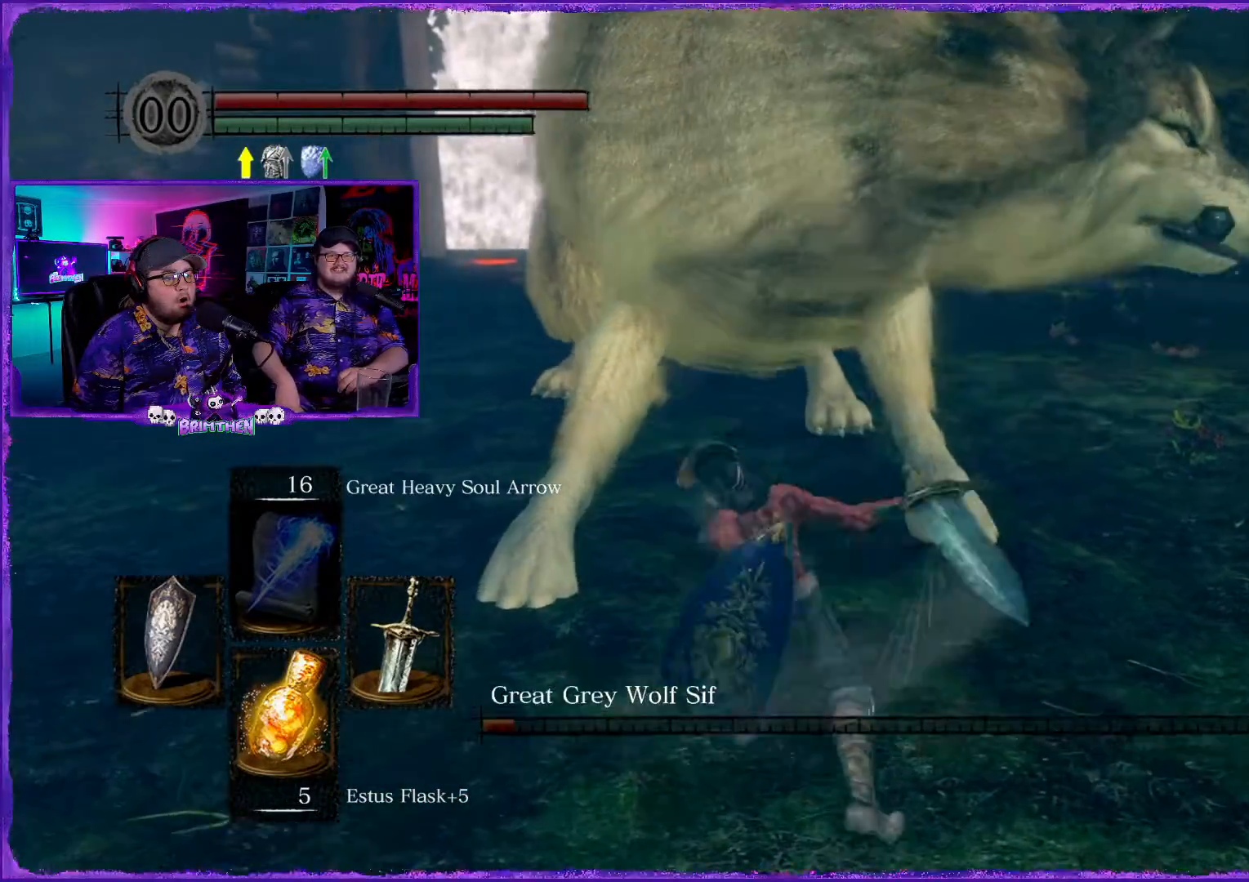
{"buttons": [], "left_stick": "up-right", "right_stick": "center", "events": []}
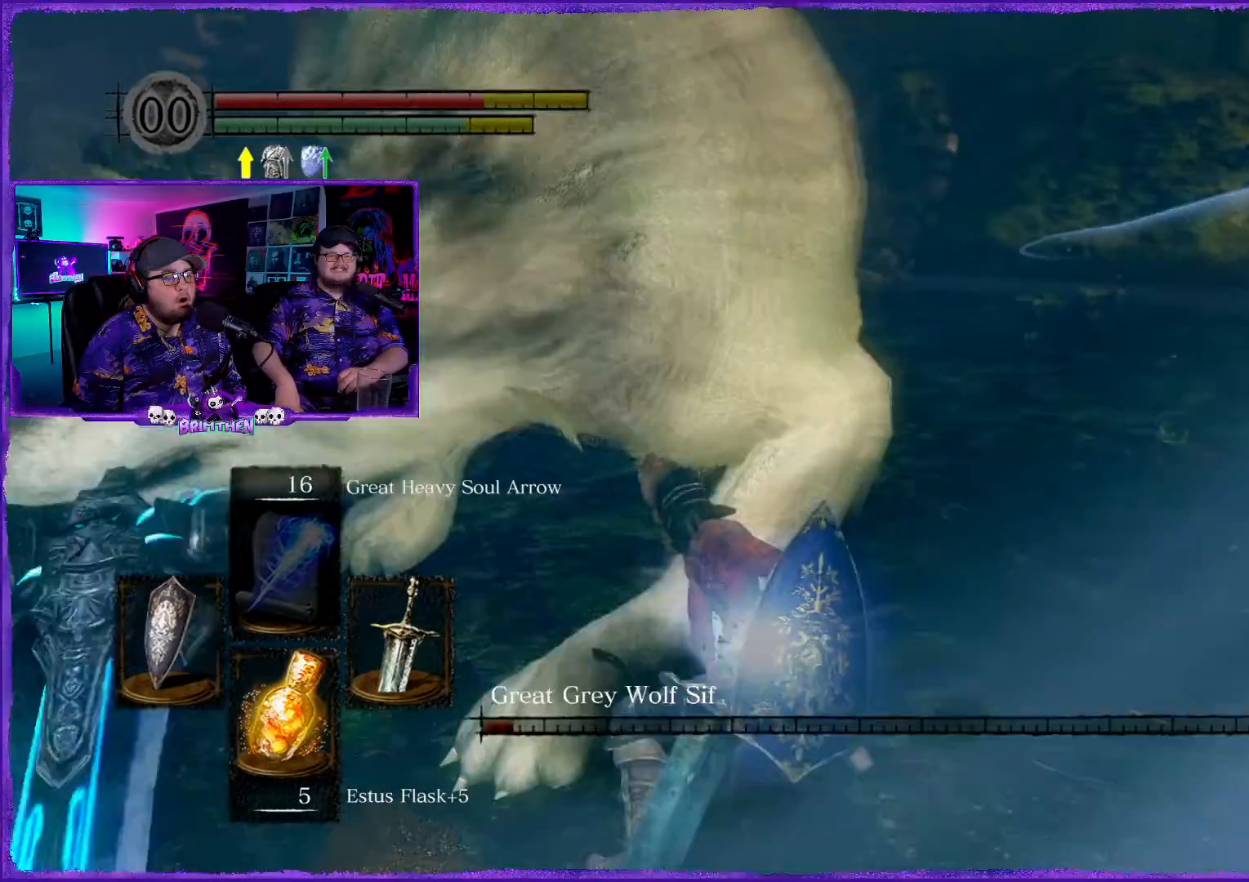
{"buttons": [], "left_stick": "up-right", "right_stick": "center", "events": []}
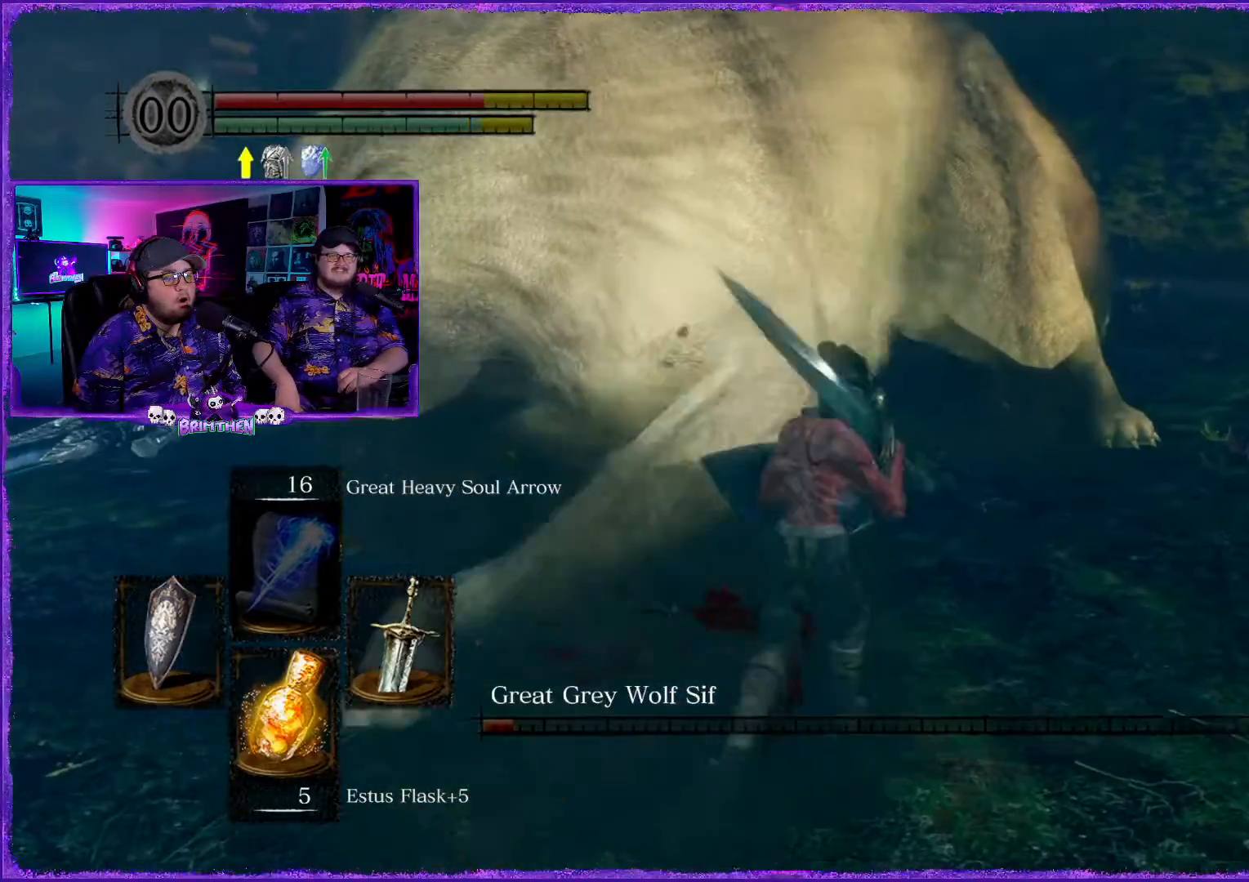
{"buttons": [], "left_stick": "up-left", "right_stick": "center", "events": [[50, "R1", "down"], [133, "R1", "up"], [233, "left_stick", "up"], [283, "R1", "down"], [400, "R1", "up"], [417, "left_stick", "up-left"]]}